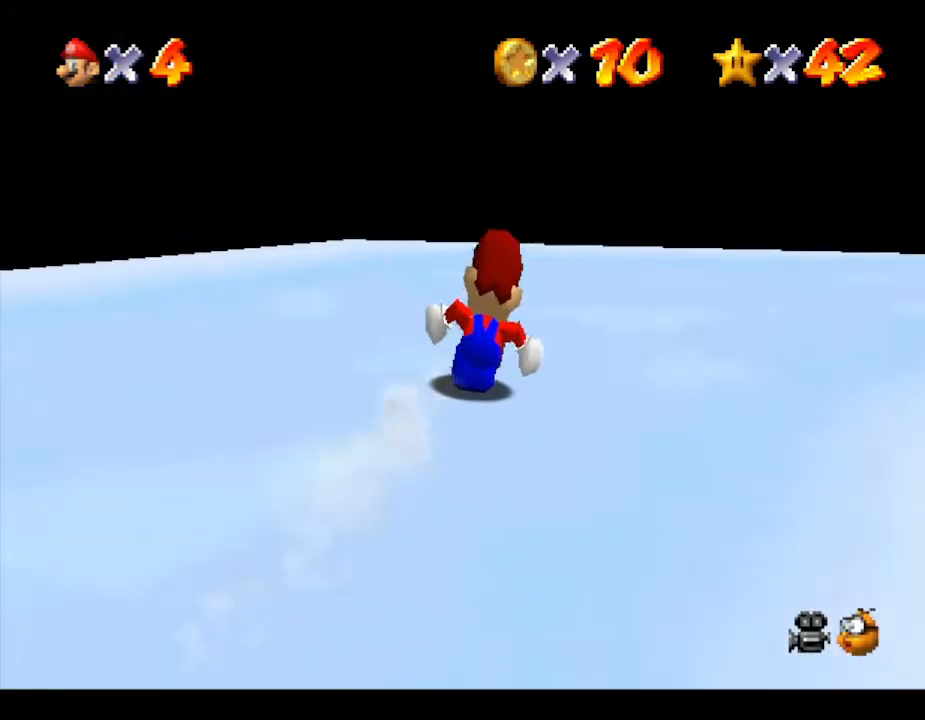
Gameplay with a controller (Nintendo layout); each line is a JSON object with the inputs held at the frame after it. "events" lists button and stick changes between this image and that frame as [ms after this image, input, new state], when the widget could be followed in between. Not read: L3 R3.
{"buttons": [], "left_stick": "up-right", "events": []}
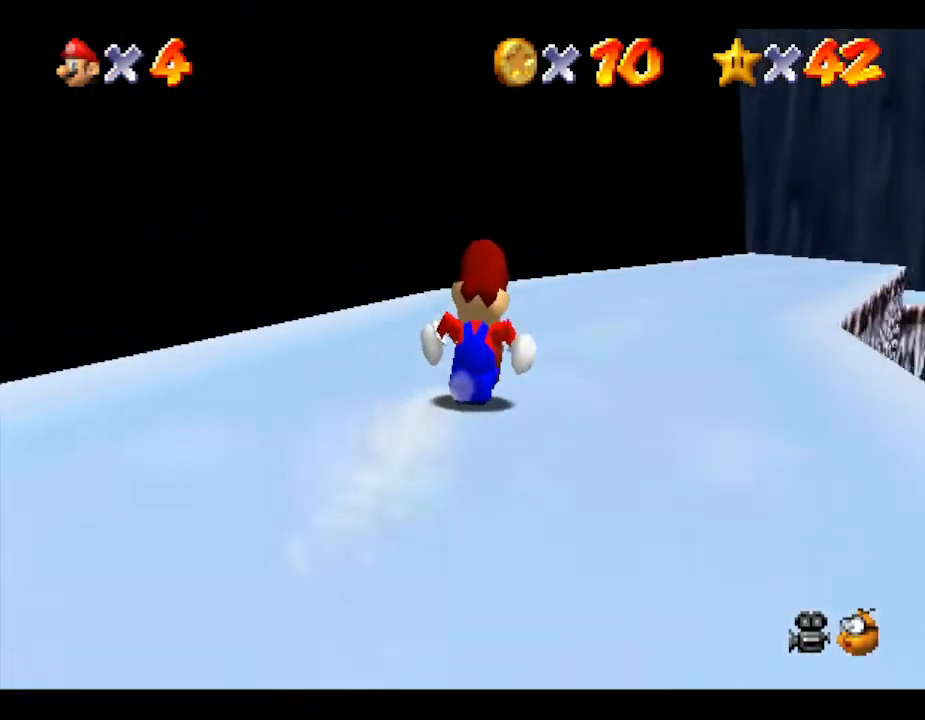
{"buttons": [], "left_stick": "up", "events": [[17, "left_stick", "up"]]}
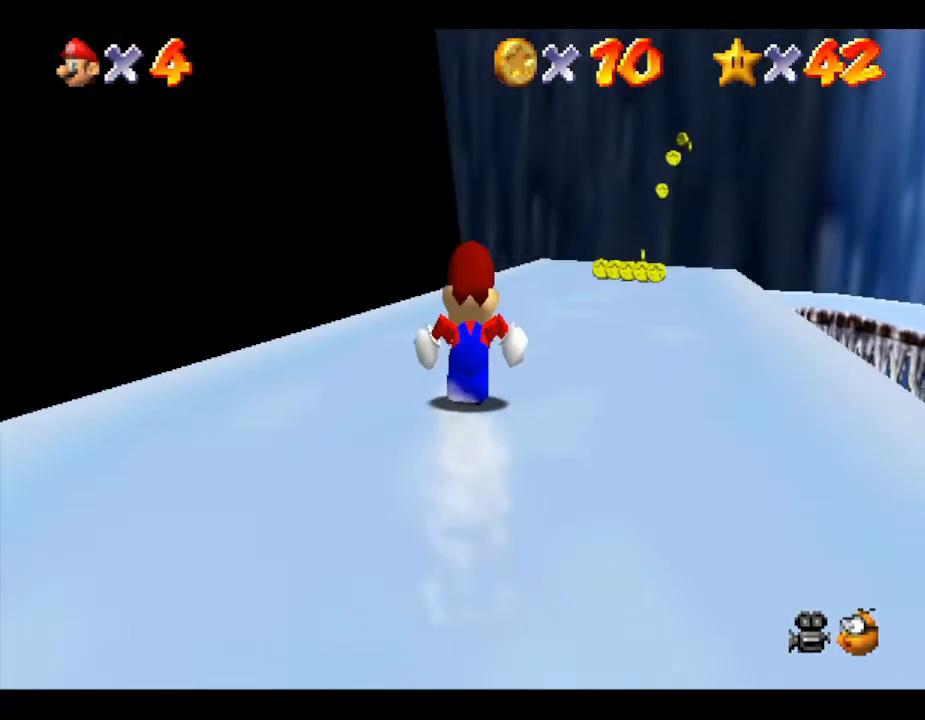
{"buttons": [], "left_stick": "up", "events": []}
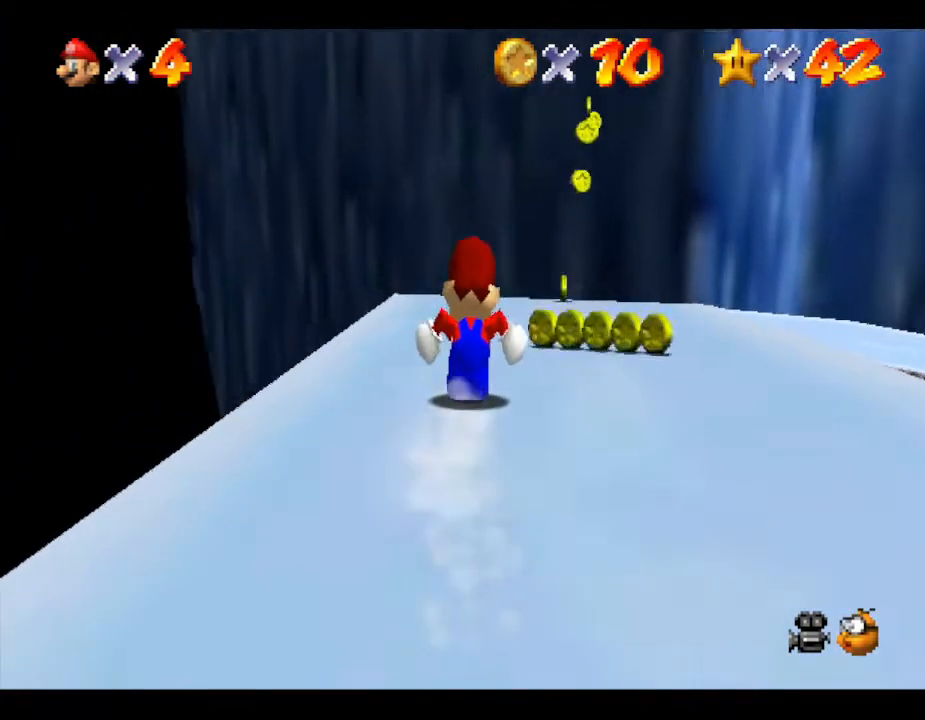
{"buttons": [], "left_stick": "up", "events": []}
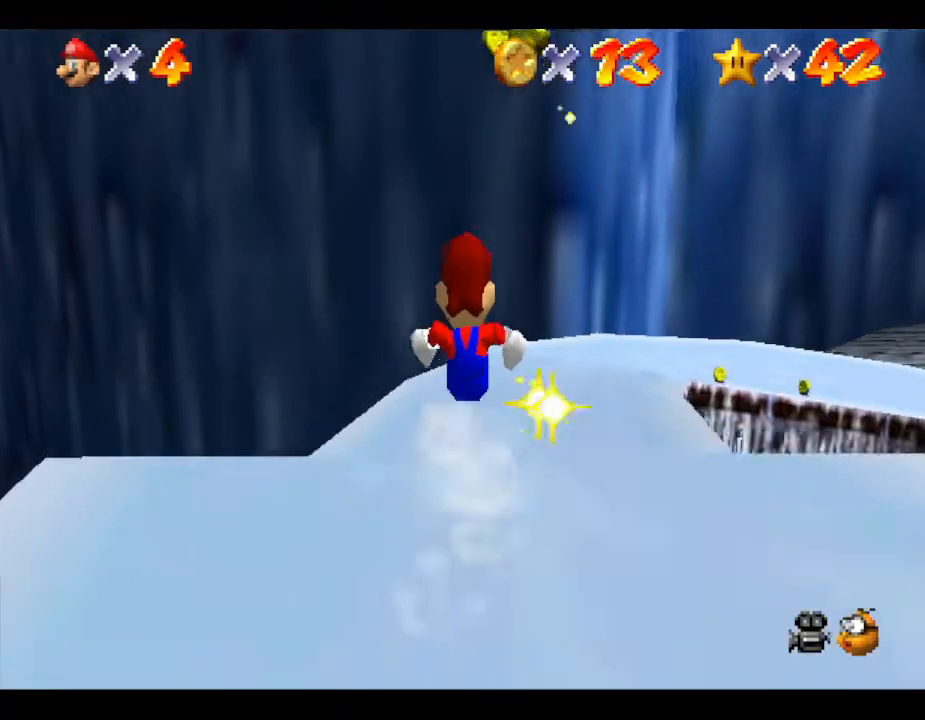
{"buttons": [], "left_stick": "up", "events": []}
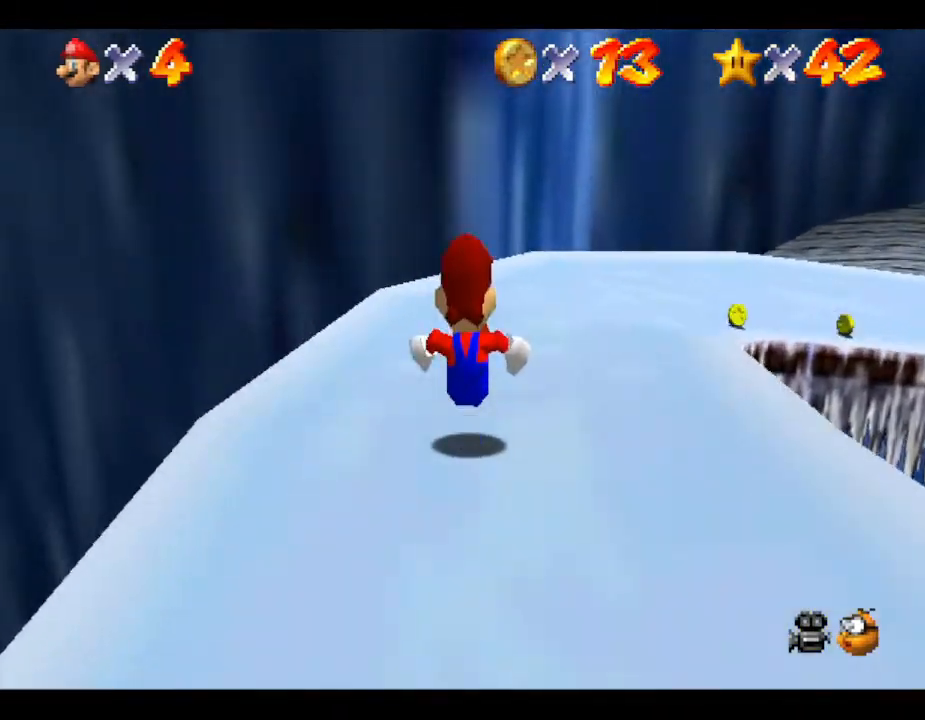
{"buttons": [], "left_stick": "right", "events": [[67, "left_stick", "right"]]}
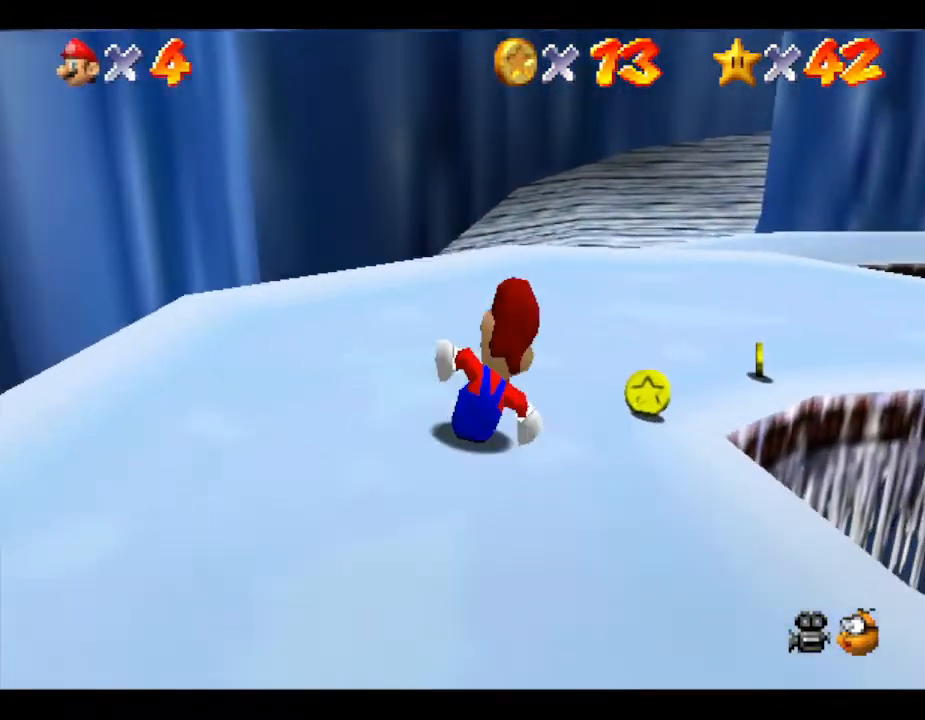
{"buttons": [], "left_stick": "up-right", "events": [[483, "left_stick", "up-right"]]}
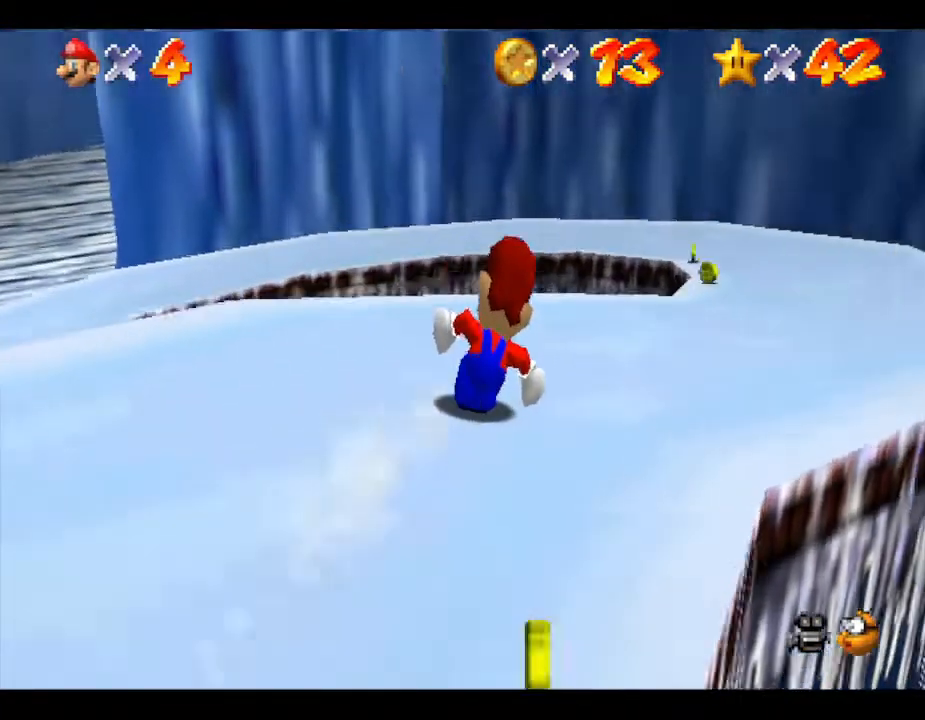
{"buttons": [], "left_stick": "up-left", "events": [[267, "left_stick", "up-left"]]}
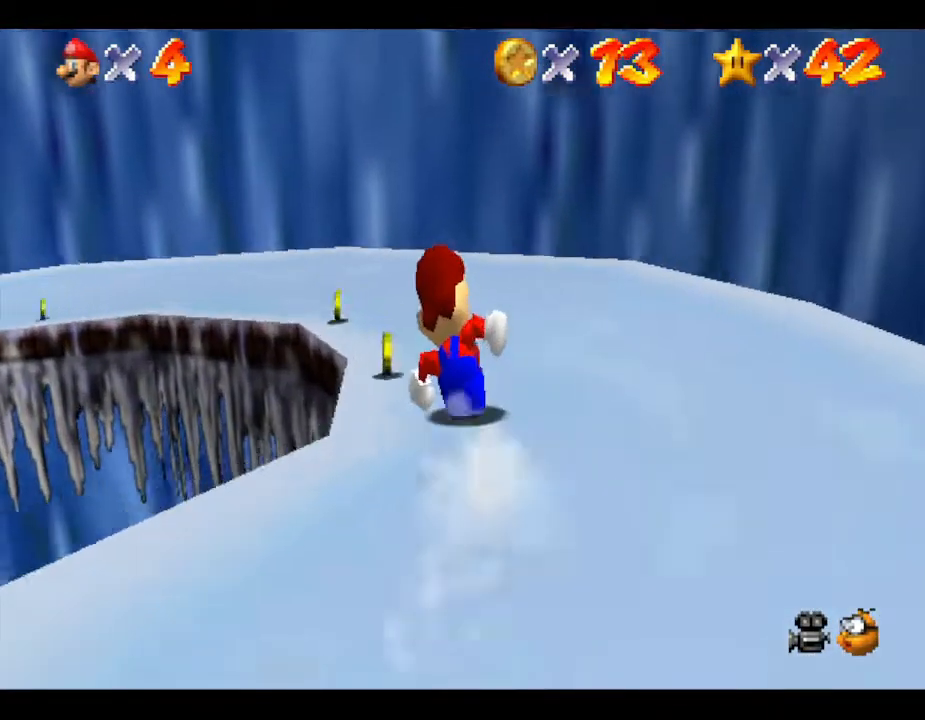
{"buttons": [], "left_stick": "up-left", "events": []}
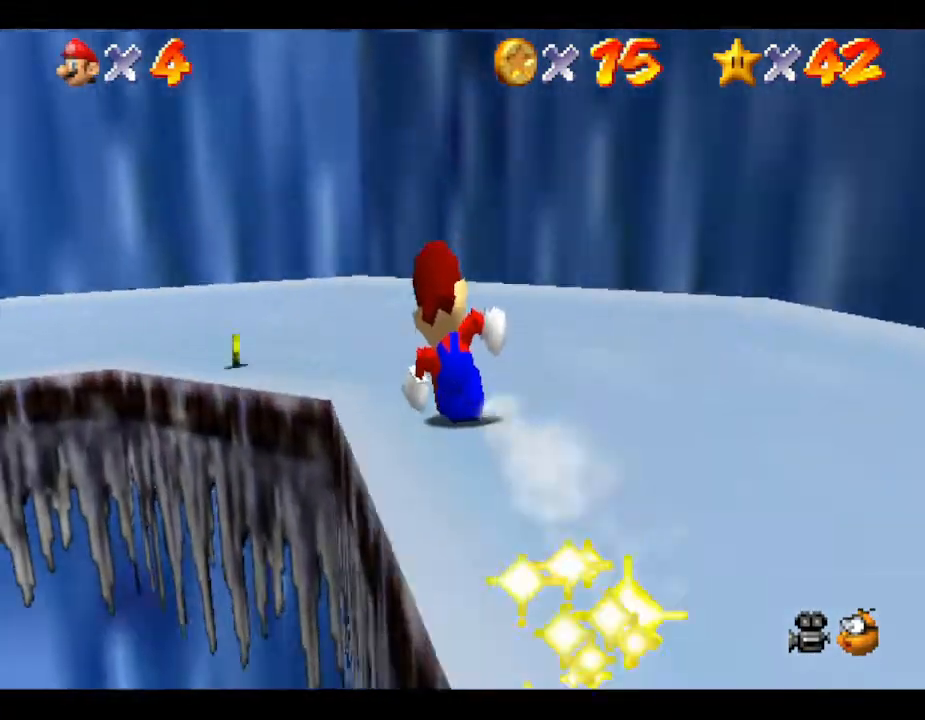
{"buttons": [], "left_stick": "left", "events": [[33, "left_stick", "left"]]}
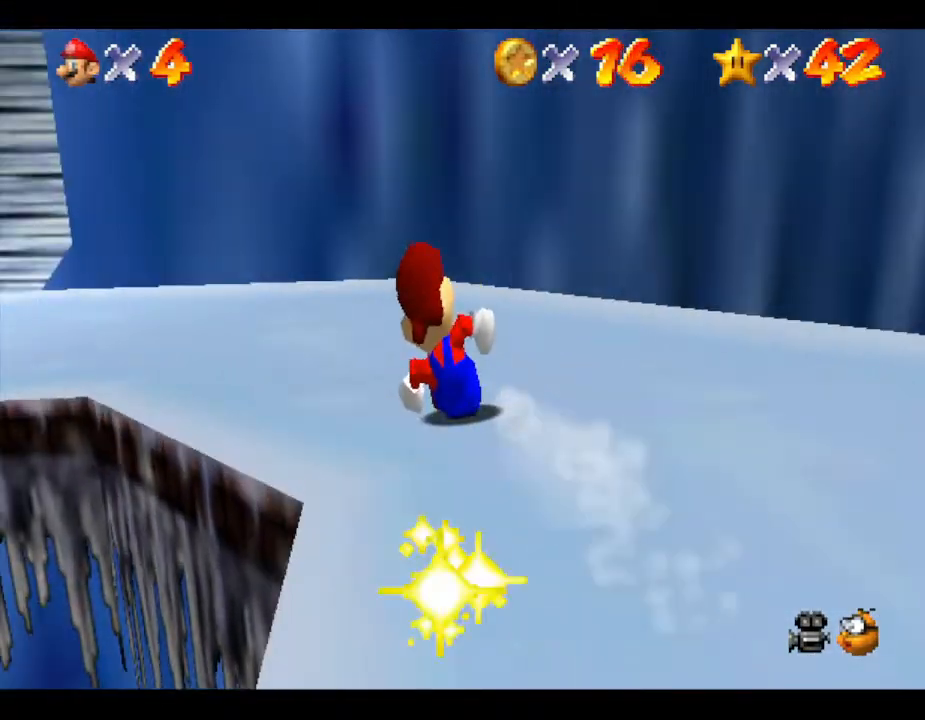
{"buttons": [], "left_stick": "left", "events": []}
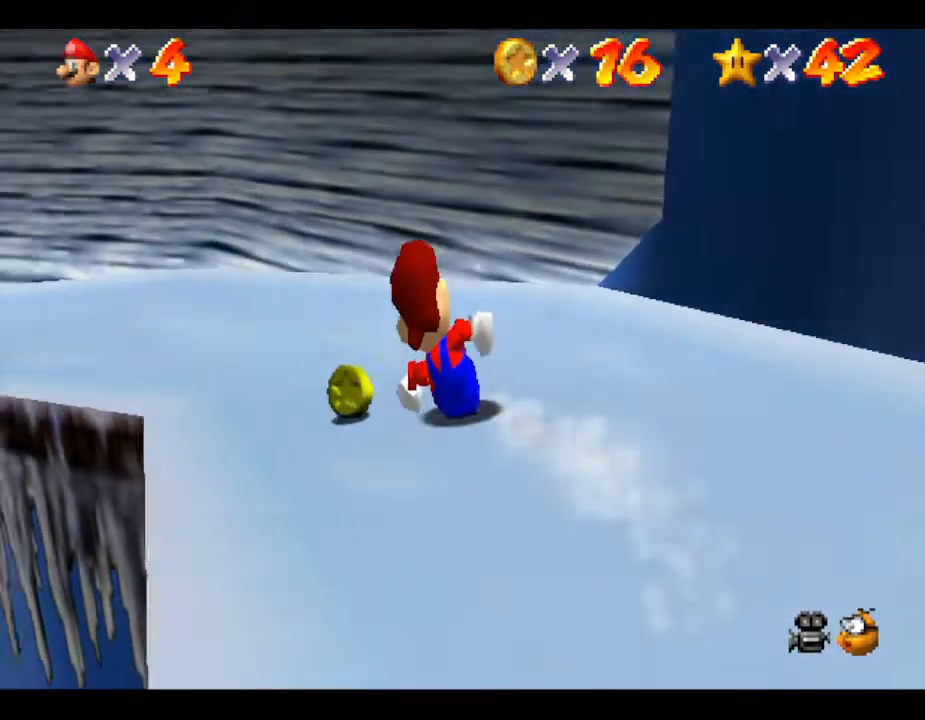
{"buttons": [], "left_stick": "left", "events": []}
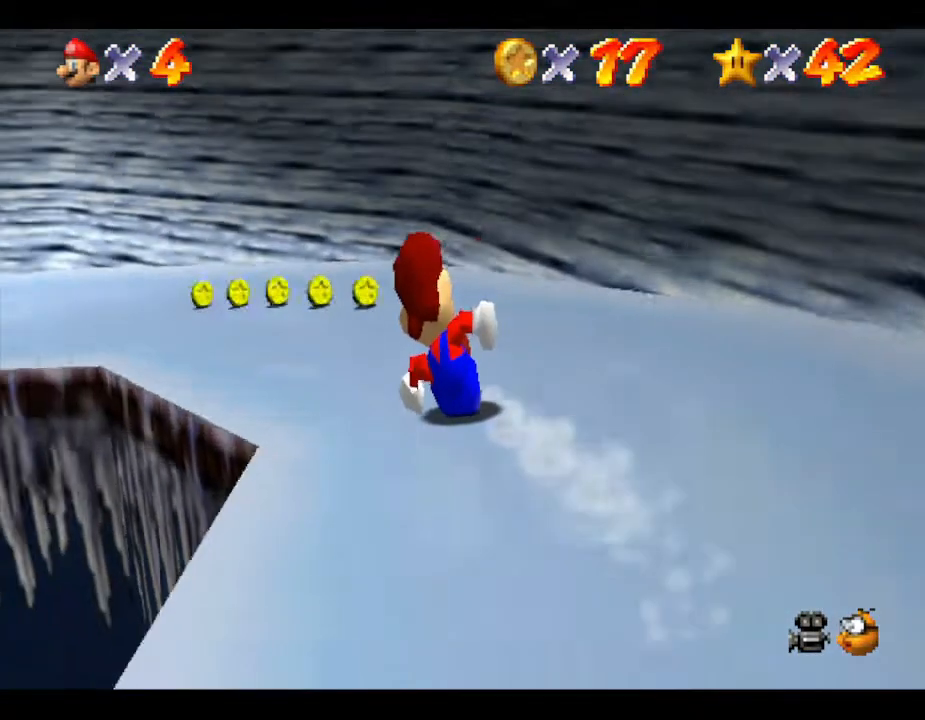
{"buttons": [], "left_stick": "up-left", "events": [[367, "left_stick", "up-left"]]}
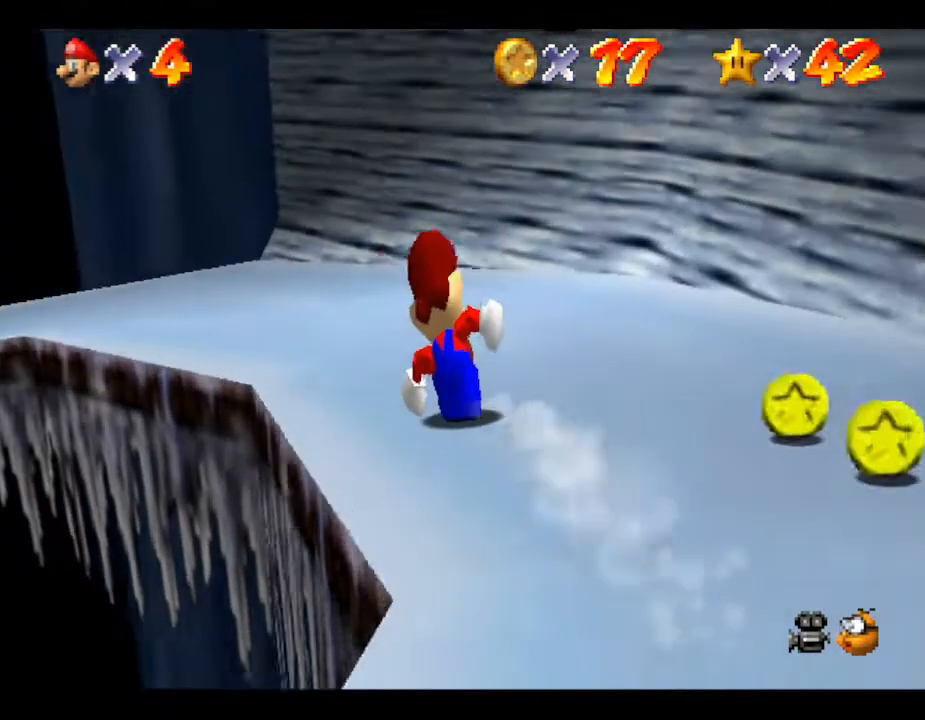
{"buttons": [], "left_stick": "left", "events": [[383, "left_stick", "left"]]}
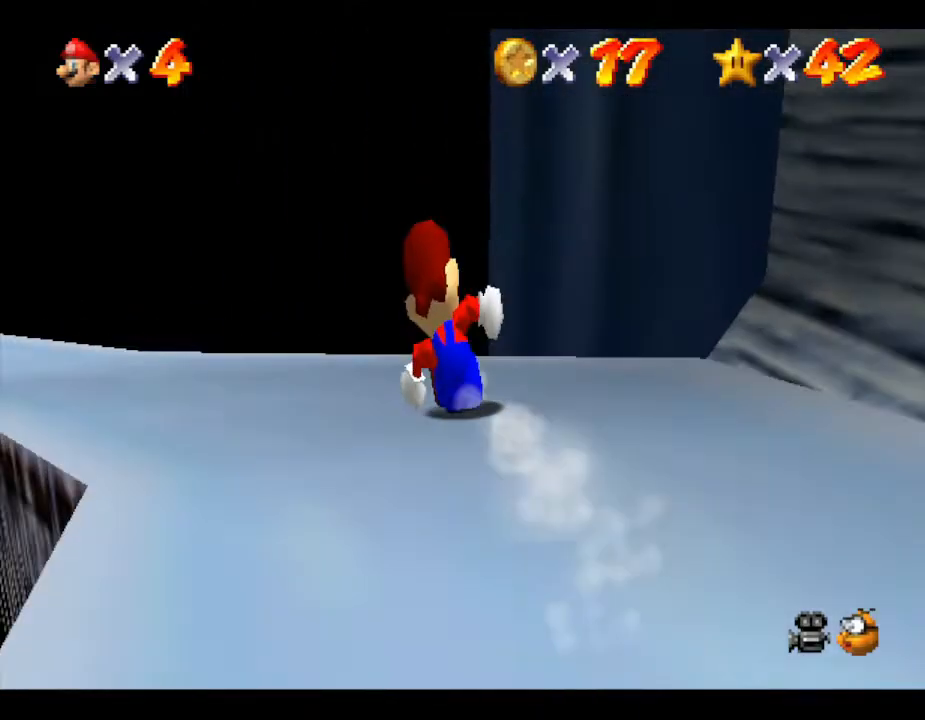
{"buttons": [], "left_stick": "up-right", "events": [[417, "left_stick", "up-right"]]}
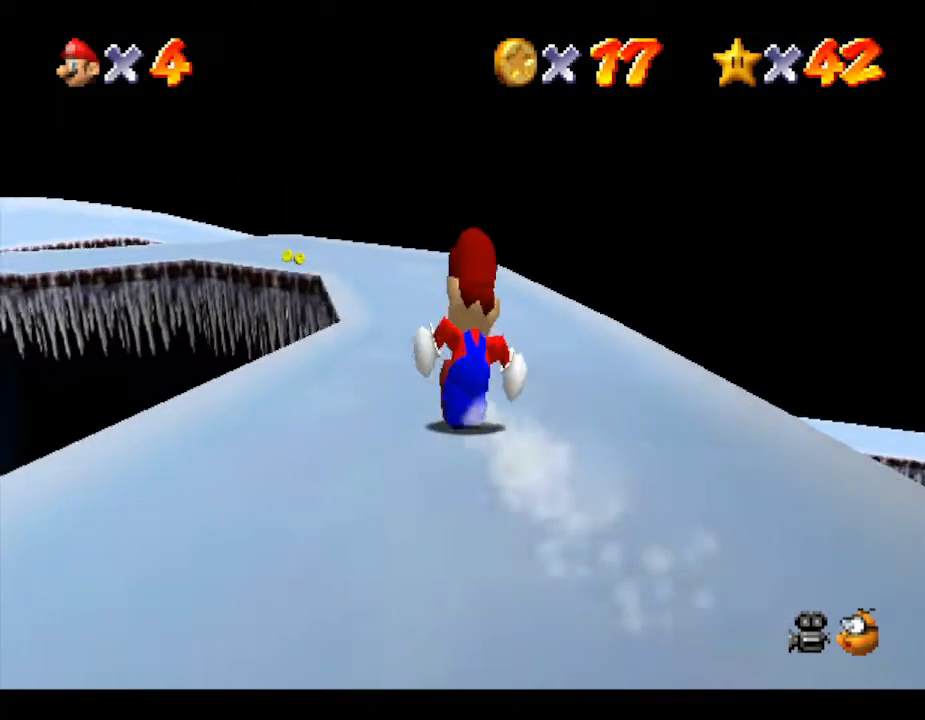
{"buttons": [], "left_stick": "up-left", "events": [[67, "left_stick", "up"], [467, "left_stick", "up-left"]]}
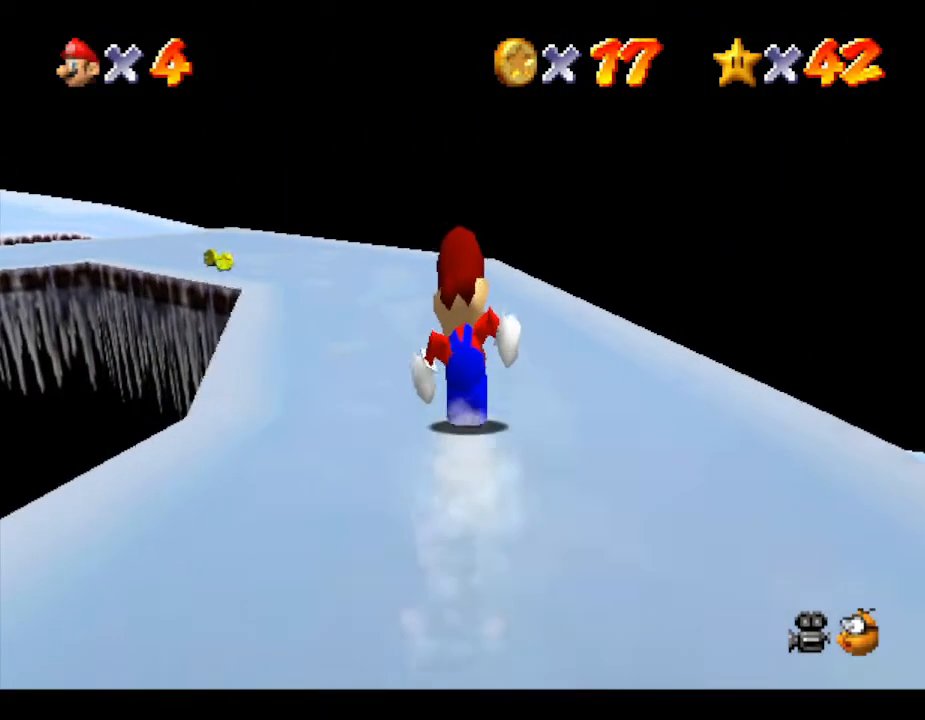
{"buttons": [], "left_stick": "up-left", "events": []}
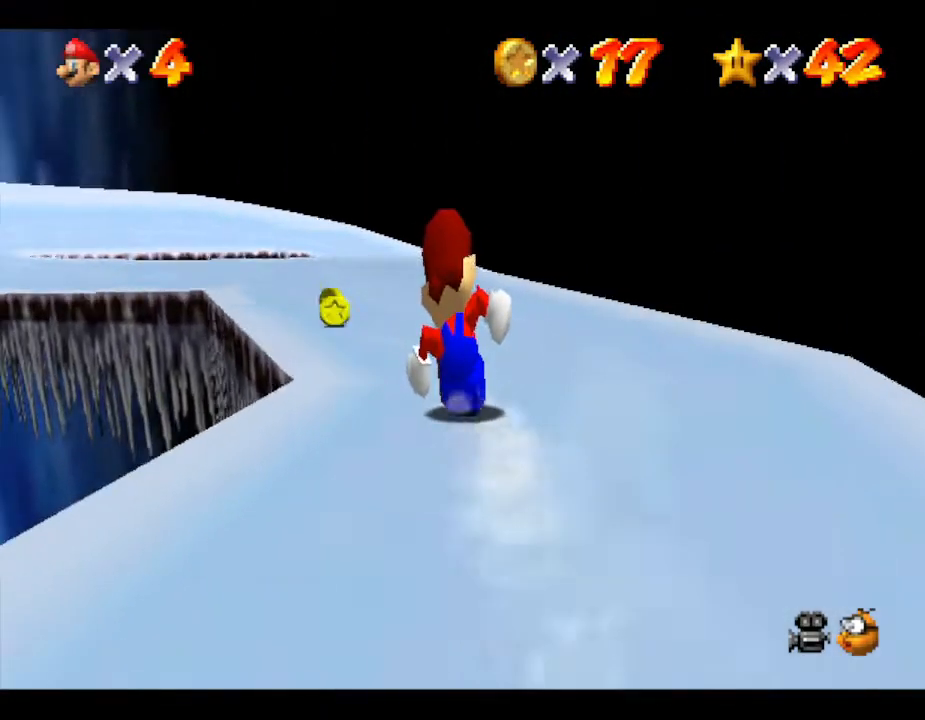
{"buttons": [], "left_stick": "up-left", "events": [[217, "left_stick", "up"], [450, "left_stick", "up-left"]]}
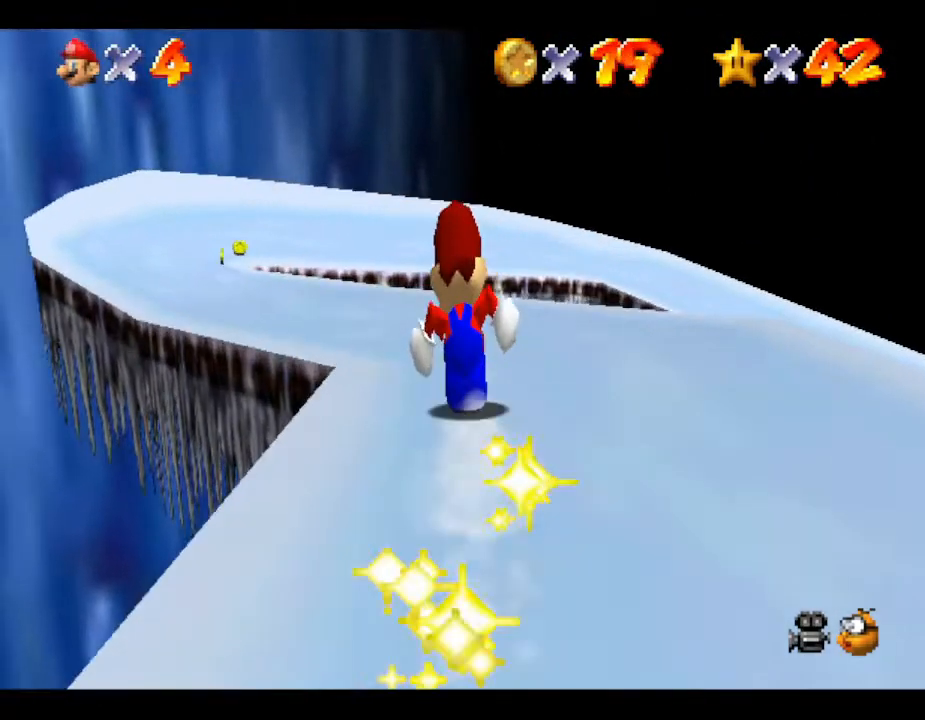
{"buttons": [], "left_stick": "up-left", "events": []}
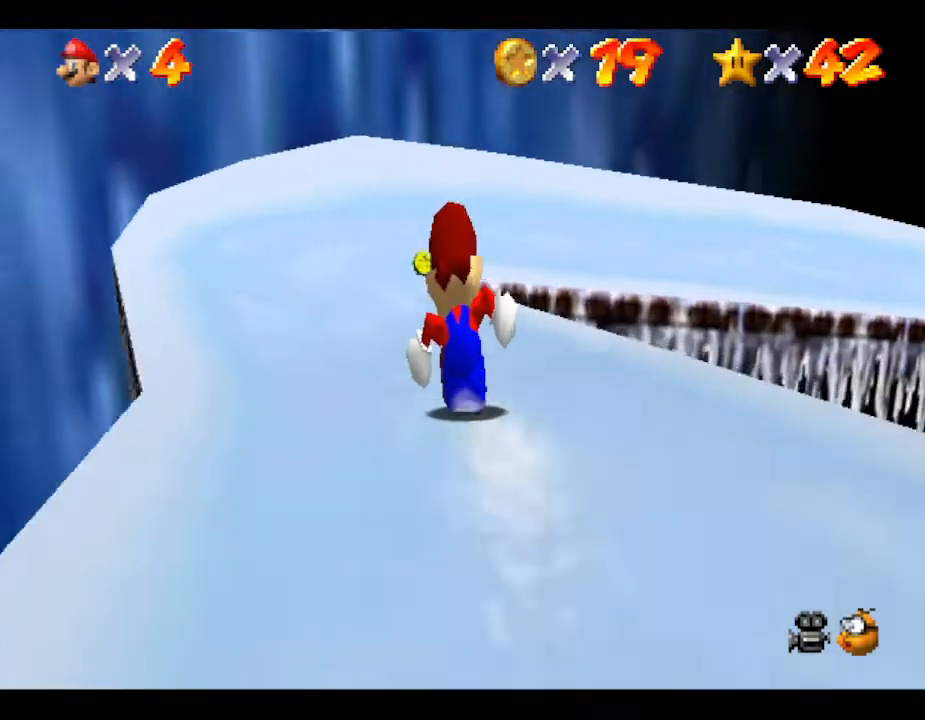
{"buttons": [], "left_stick": "right", "events": [[33, "left_stick", "up"], [283, "left_stick", "up-right"], [483, "left_stick", "right"]]}
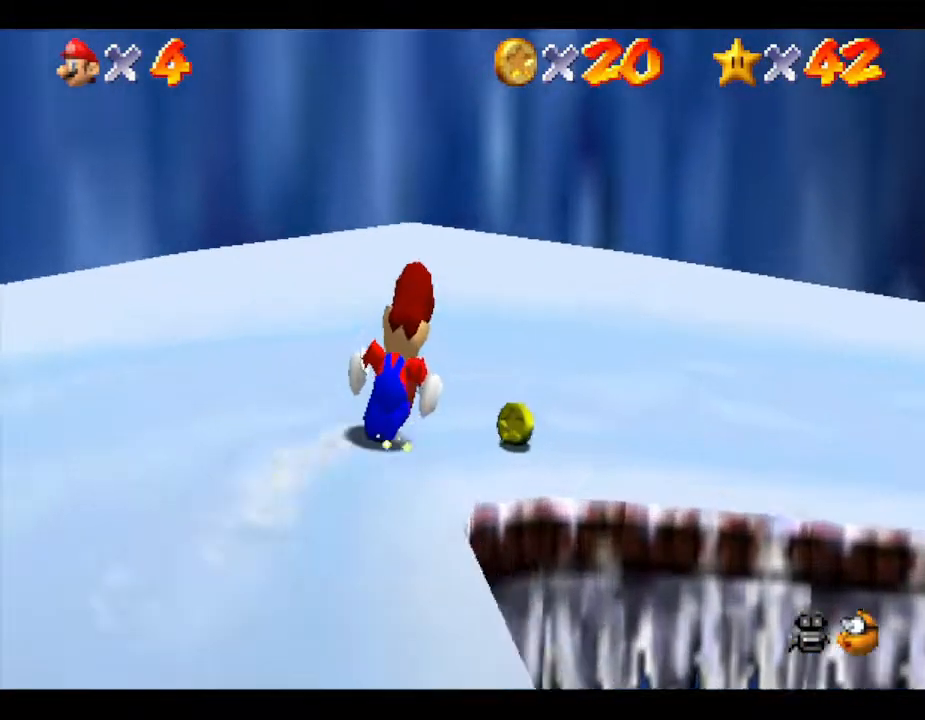
{"buttons": [], "left_stick": "right", "events": []}
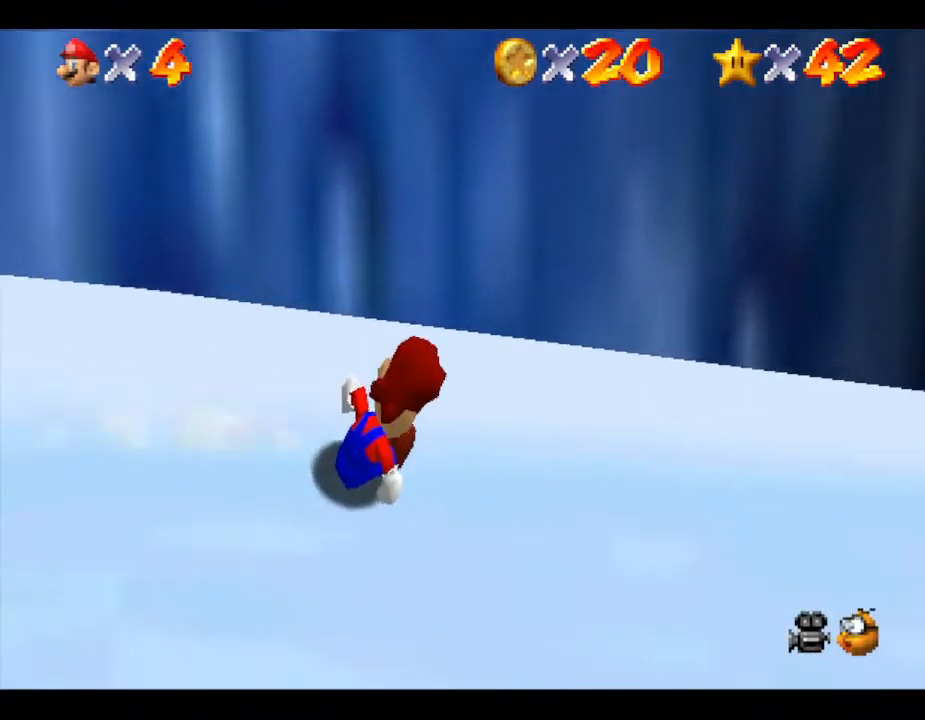
{"buttons": [], "left_stick": "up-right", "events": [[317, "left_stick", "up-right"]]}
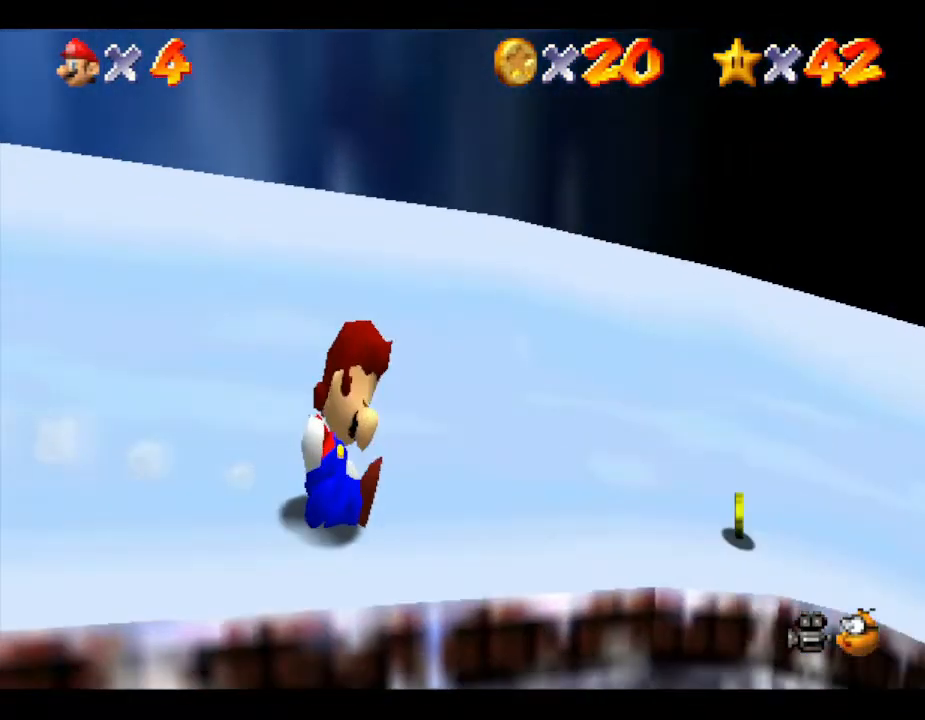
{"buttons": [], "left_stick": "down", "events": [[333, "left_stick", "down-right"], [400, "left_stick", "down"]]}
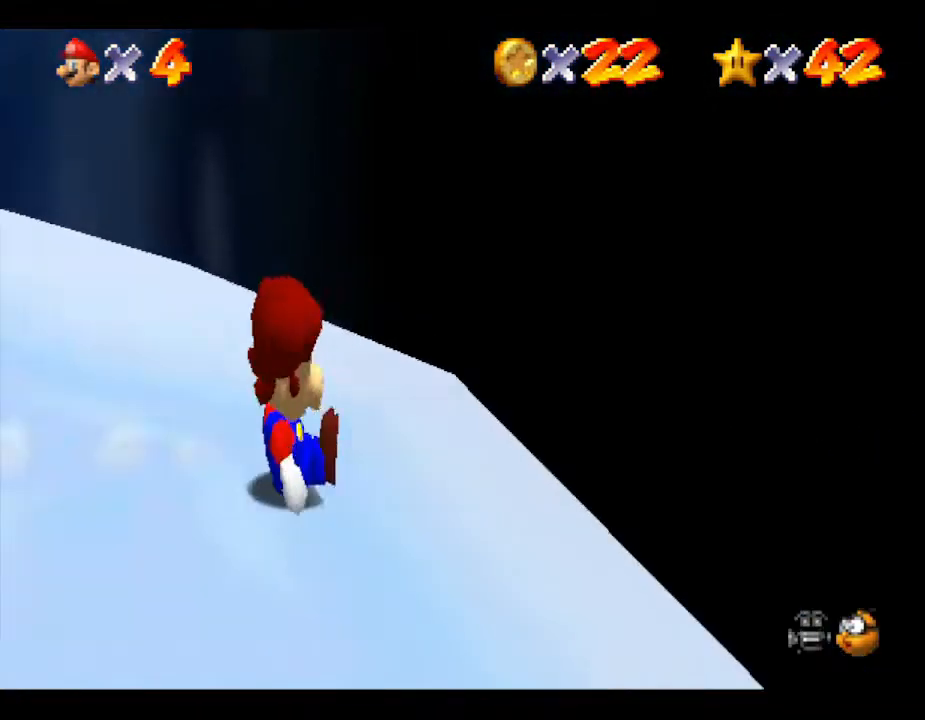
{"buttons": [], "left_stick": "down-left", "events": [[17, "left_stick", "down-left"]]}
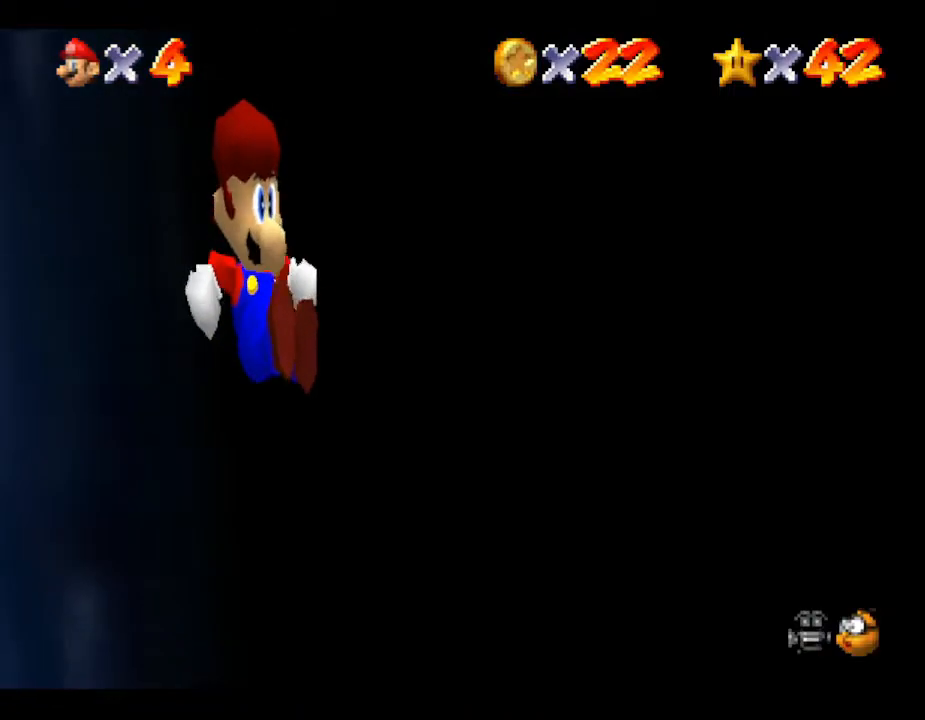
{"buttons": [], "left_stick": "down-left", "events": [[100, "left_stick", "down"], [350, "left_stick", "down-left"]]}
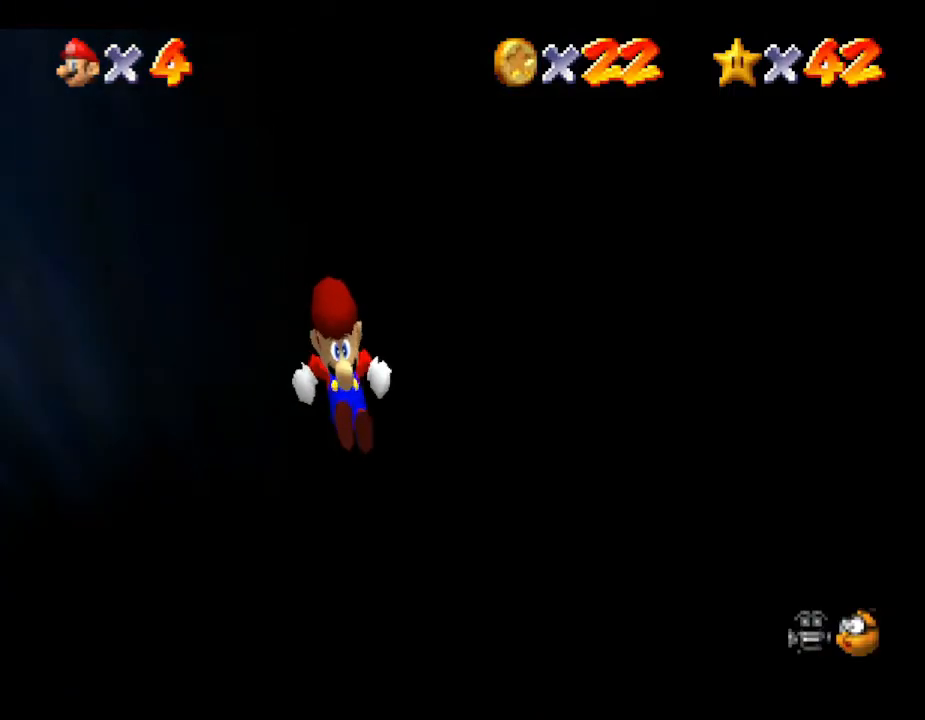
{"buttons": [], "left_stick": "down-left", "events": []}
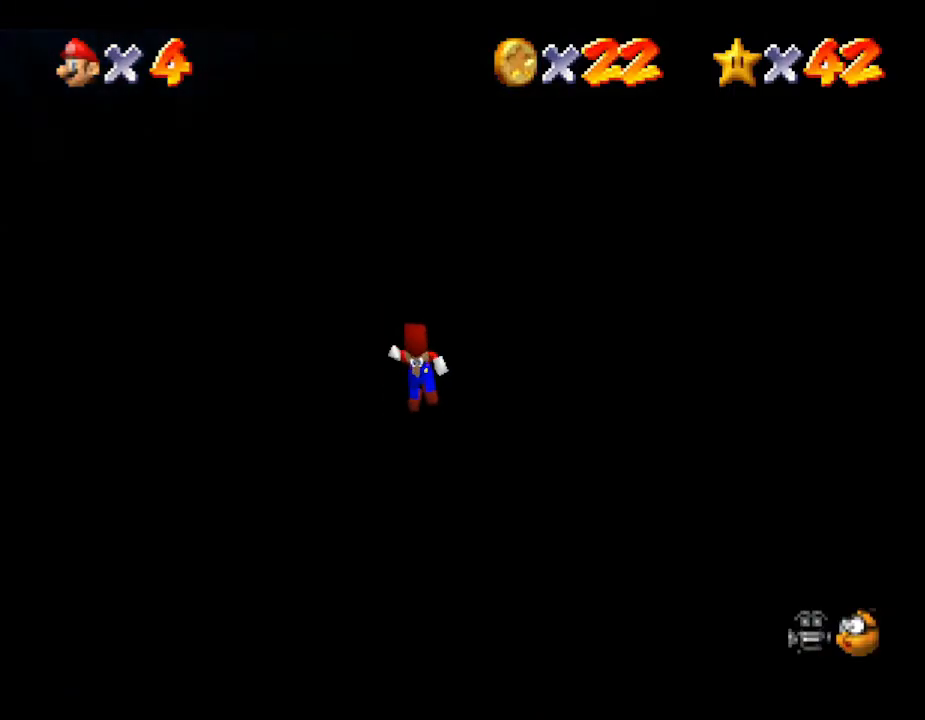
{"buttons": [], "left_stick": "down-left", "events": []}